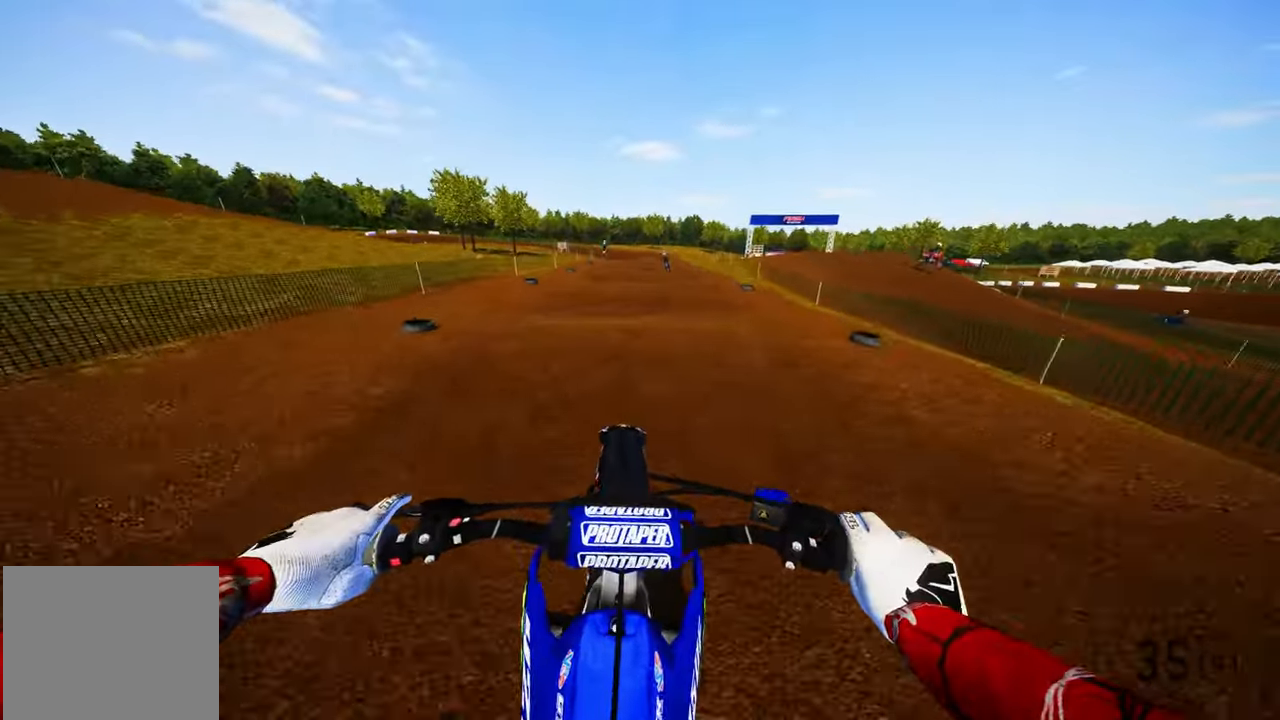
Gameplay with a controller (PlayStation layout); each line is a JSON object with the inputs held at the frame after it. "events" lists button and stick changes between this image and that frame as [ms after this image, input, new state], when the widget could be followed in between.
{"buttons": ["R2"], "left_stick": "right", "right_stick": "center", "events": [[33, "R3", "down"], [150, "R3", "up"], [333, "left_stick", "right"]]}
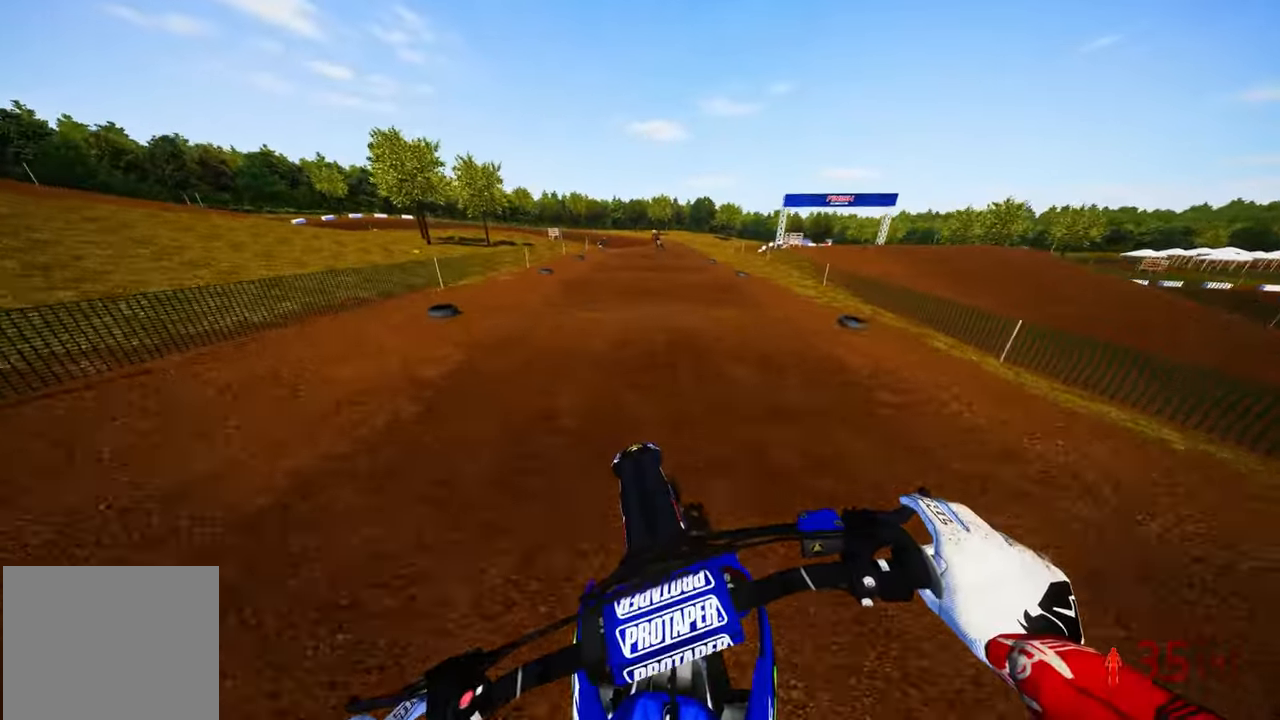
{"buttons": ["R2"], "left_stick": "center", "right_stick": "center", "events": [[183, "left_stick", "center"]]}
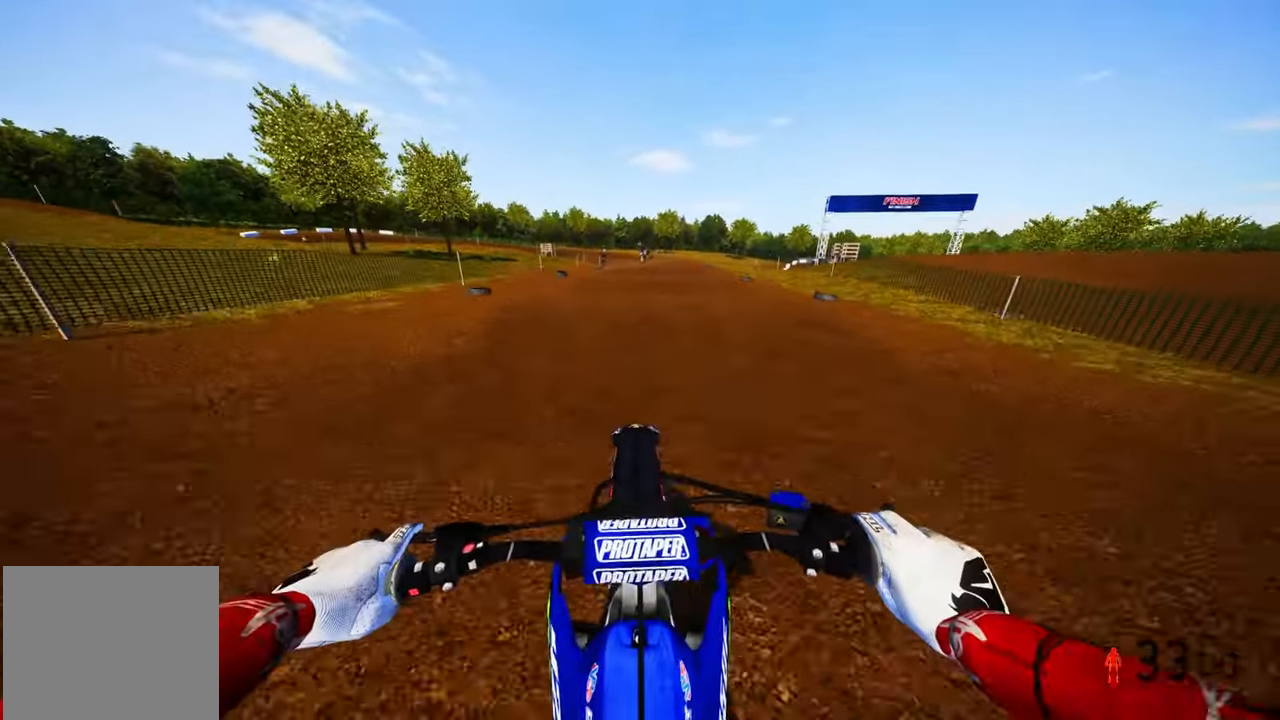
{"buttons": ["R2"], "left_stick": "center", "right_stick": "center", "events": [[50, "right_stick", "up"], [150, "left_stick", "left"], [300, "left_stick", "center"], [350, "right_stick", "center"]]}
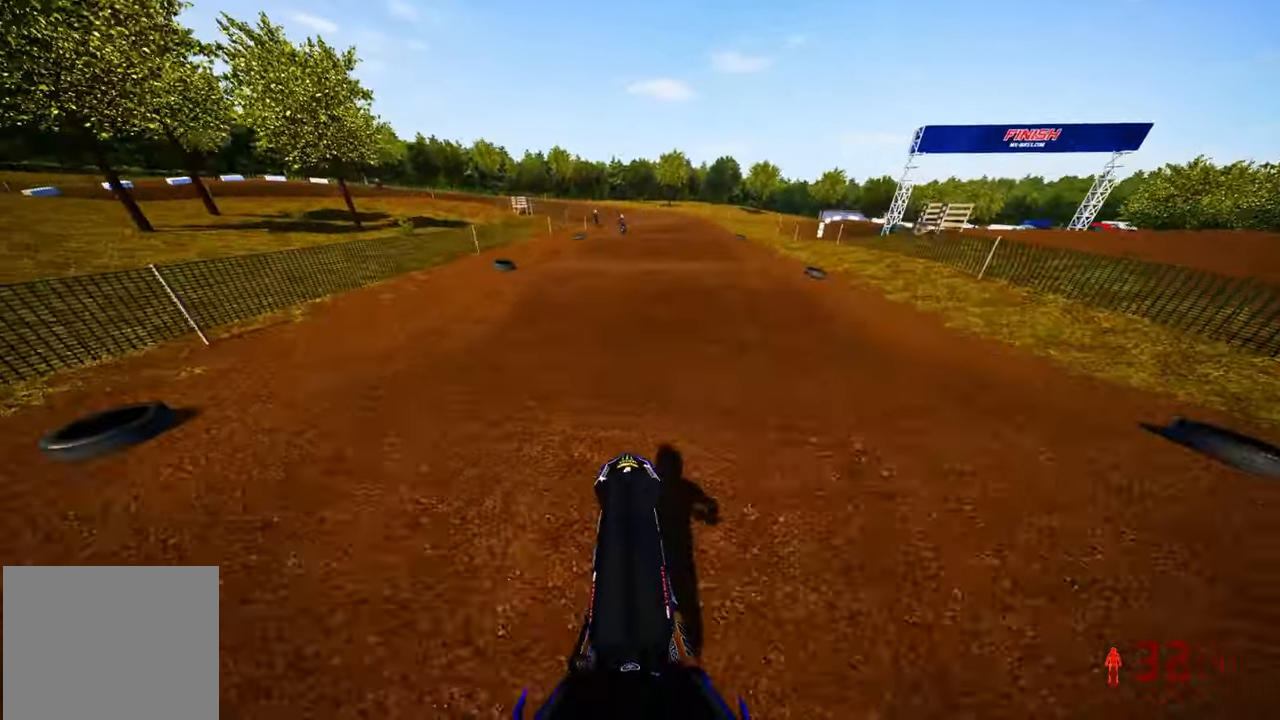
{"buttons": ["R2"], "left_stick": "center", "right_stick": "center", "events": [[167, "left_stick", "up-left"], [250, "left_stick", "center"]]}
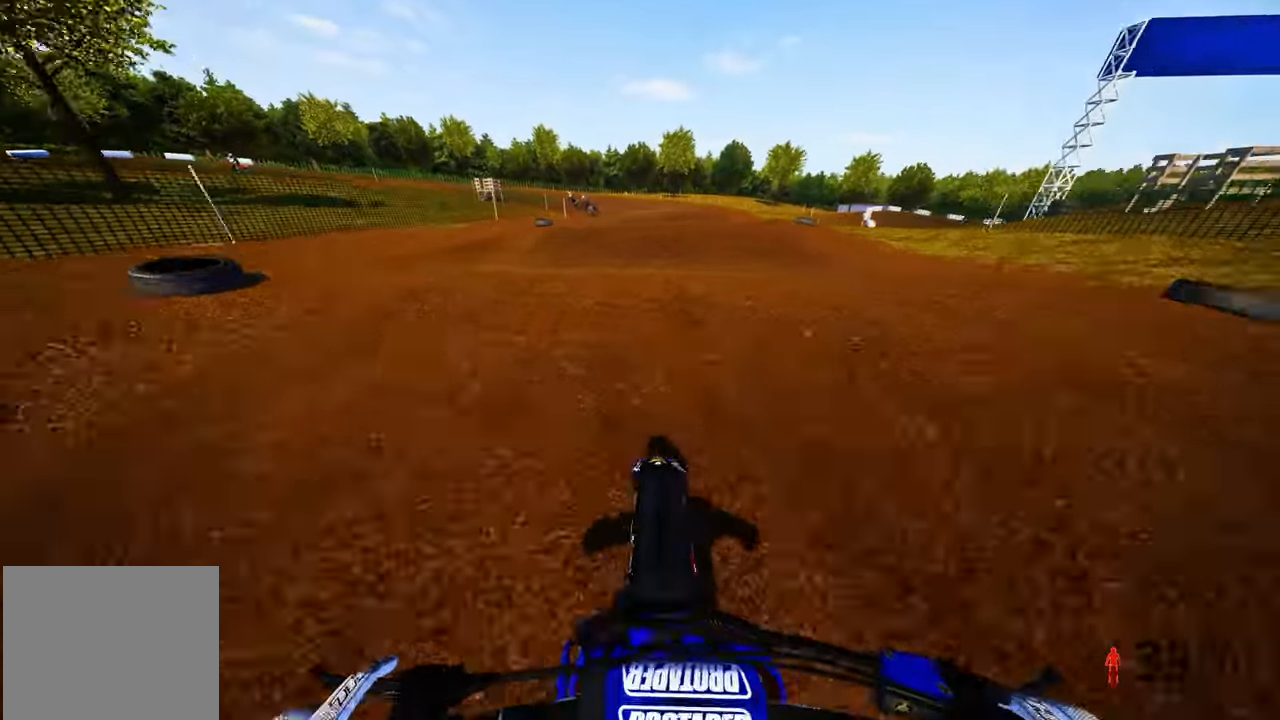
{"buttons": ["L1", "R2"], "left_stick": "up-left", "right_stick": "center", "events": [[17, "R3", "down"], [17, "right_stick", "up-left"], [100, "R3", "up"], [150, "right_stick", "center"], [167, "R2", "up"], [350, "R2", "down"], [417, "L1", "down"], [417, "left_stick", "up-left"]]}
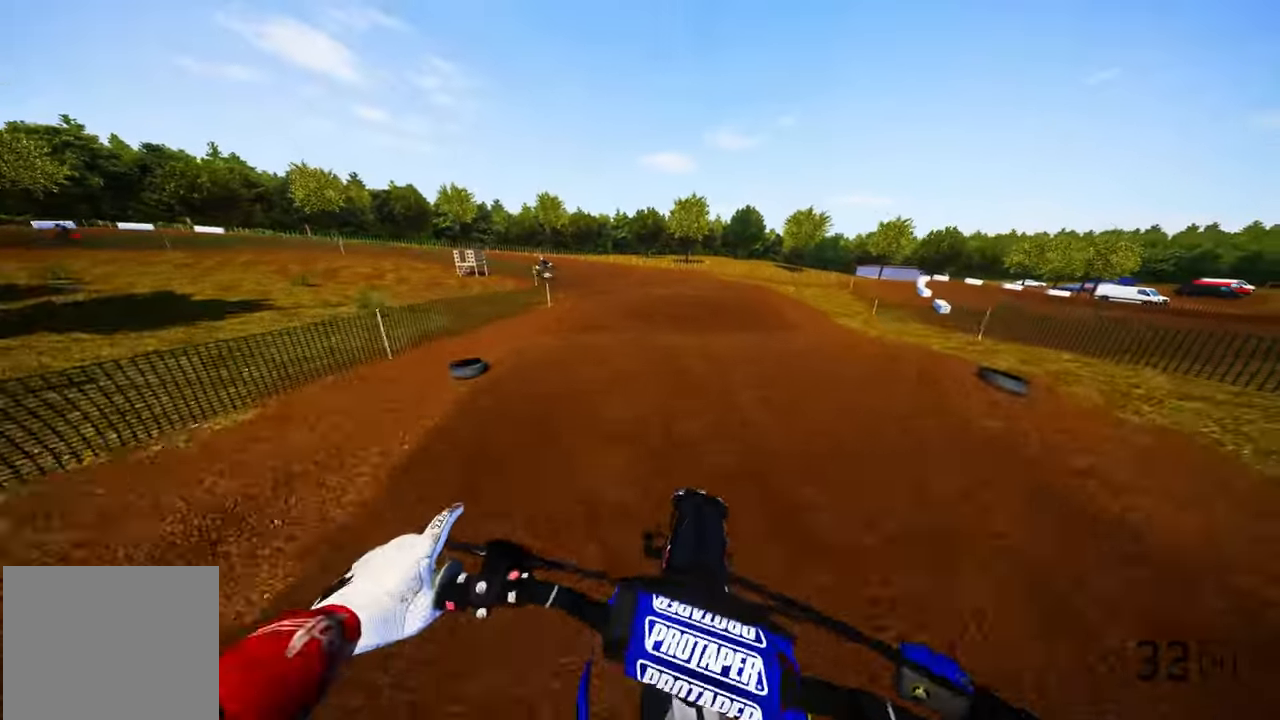
{"buttons": ["R2"], "left_stick": "up-left", "right_stick": "center", "events": [[33, "L1", "up"], [250, "R3", "down"], [367, "R3", "up"]]}
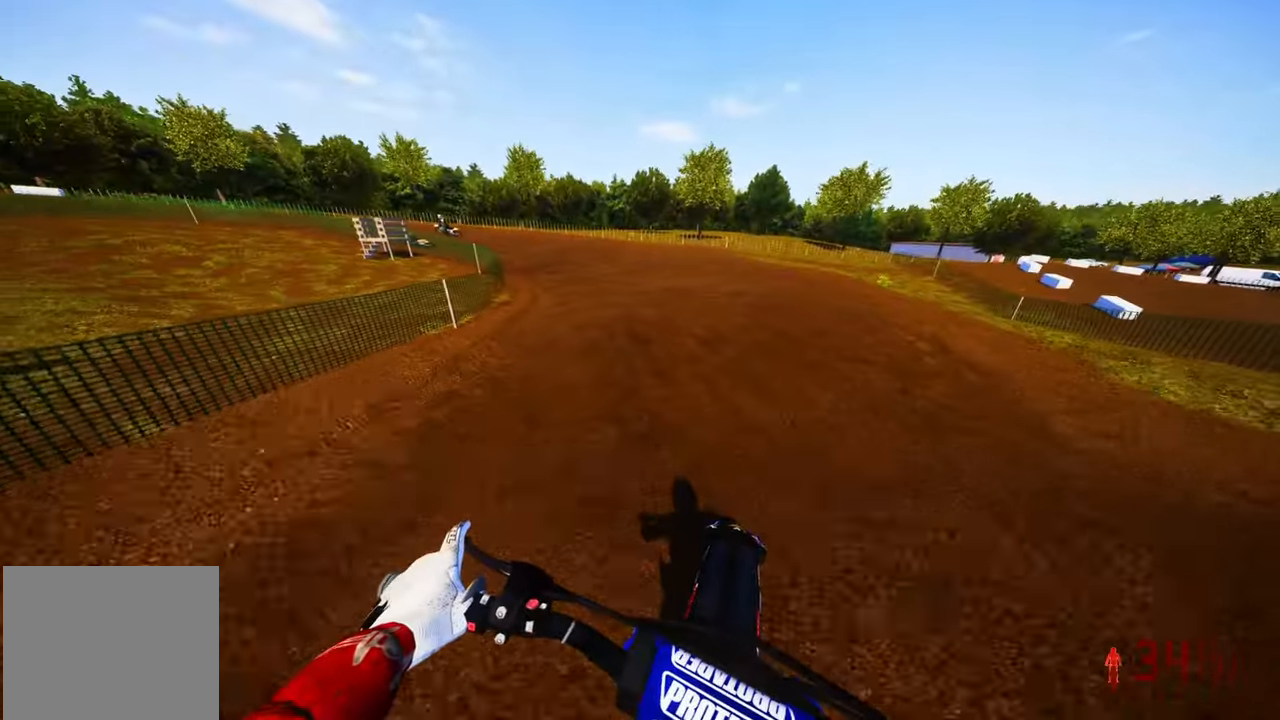
{"buttons": [], "left_stick": "up-left", "right_stick": "up-right", "events": [[83, "R3", "down"], [183, "R3", "up"], [350, "right_stick", "up-right"], [383, "R2", "up"]]}
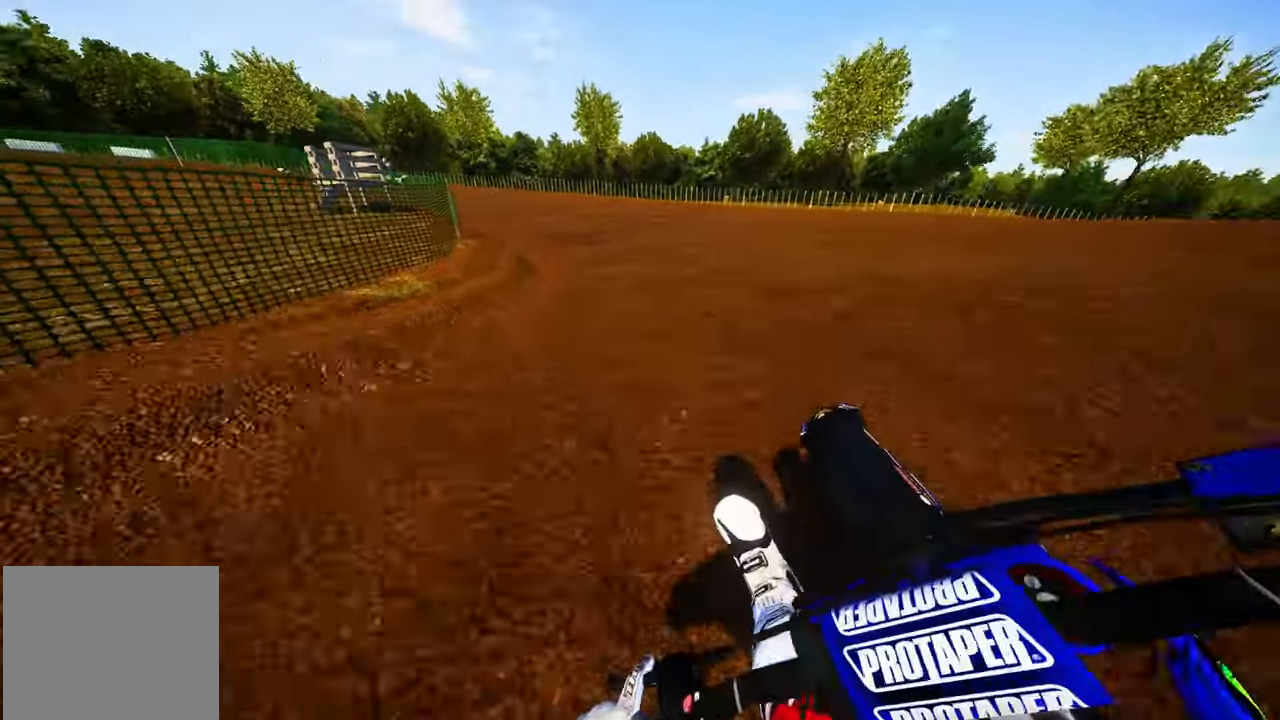
{"buttons": ["R2"], "left_stick": "up-left", "right_stick": "up-right", "events": [[100, "R2", "down"]]}
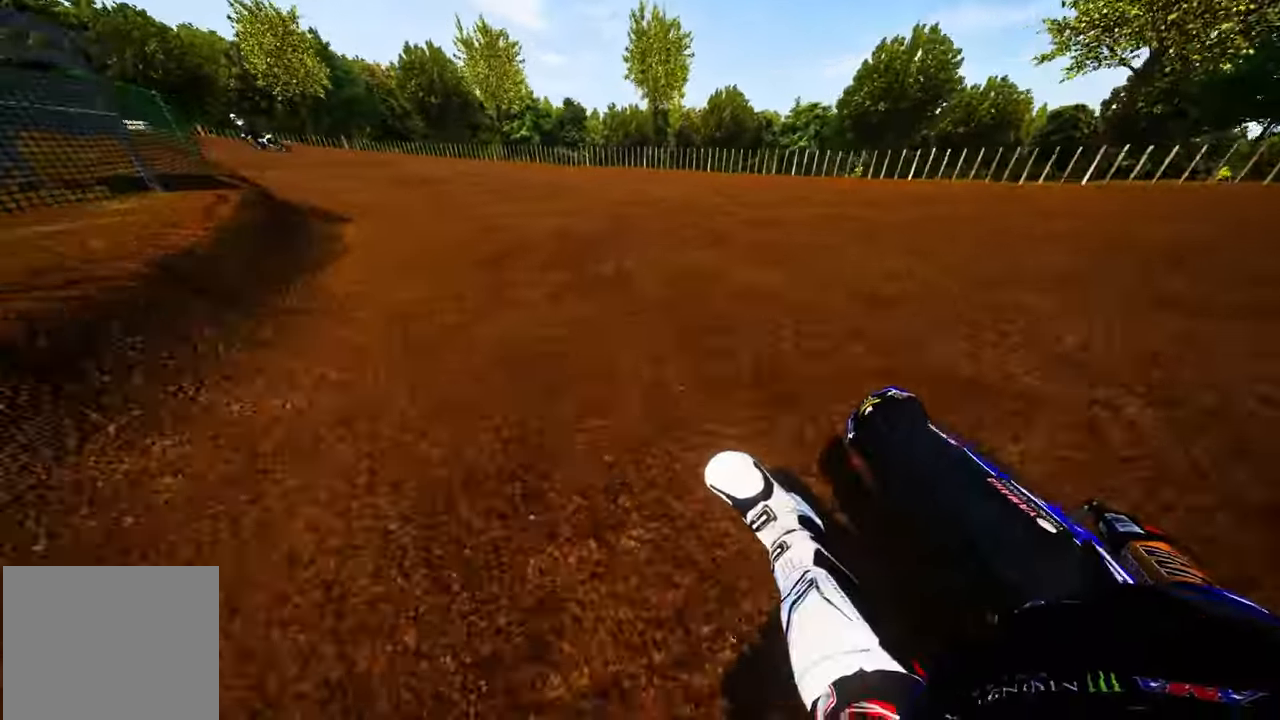
{"buttons": ["R2"], "left_stick": "up-left", "right_stick": "up-right", "events": []}
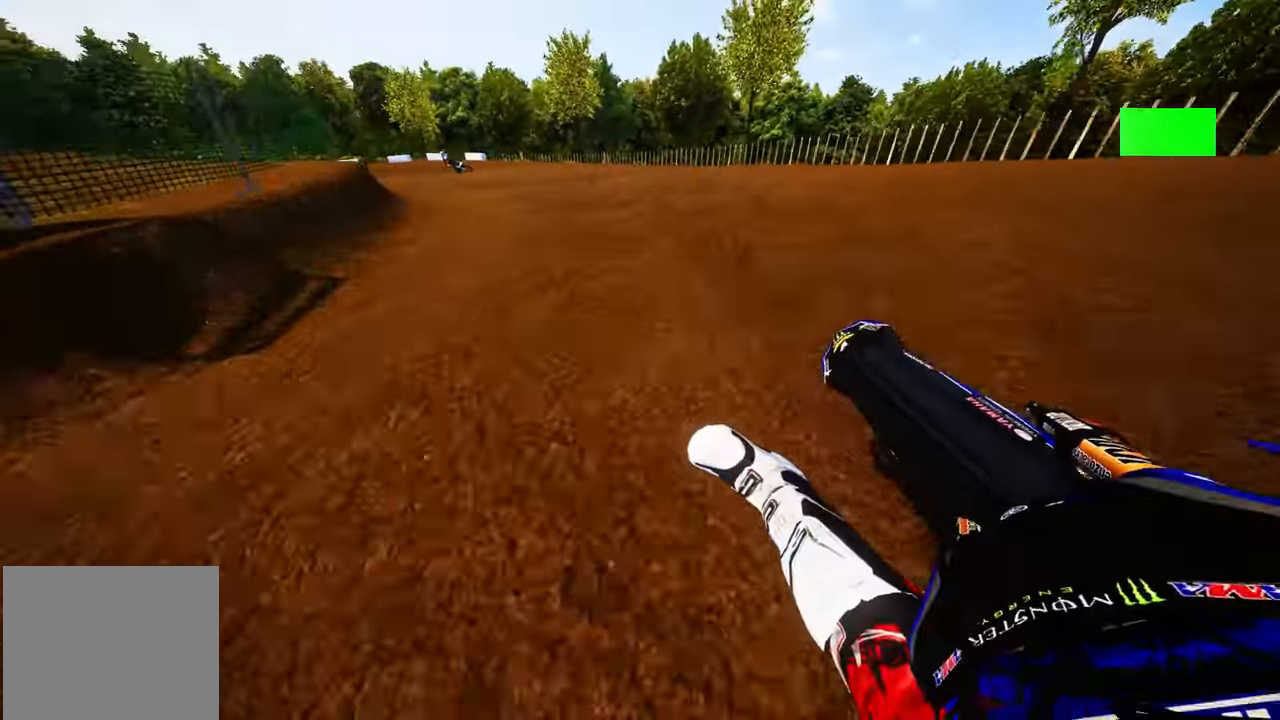
{"buttons": ["R2"], "left_stick": "up-left", "right_stick": "up-right", "events": []}
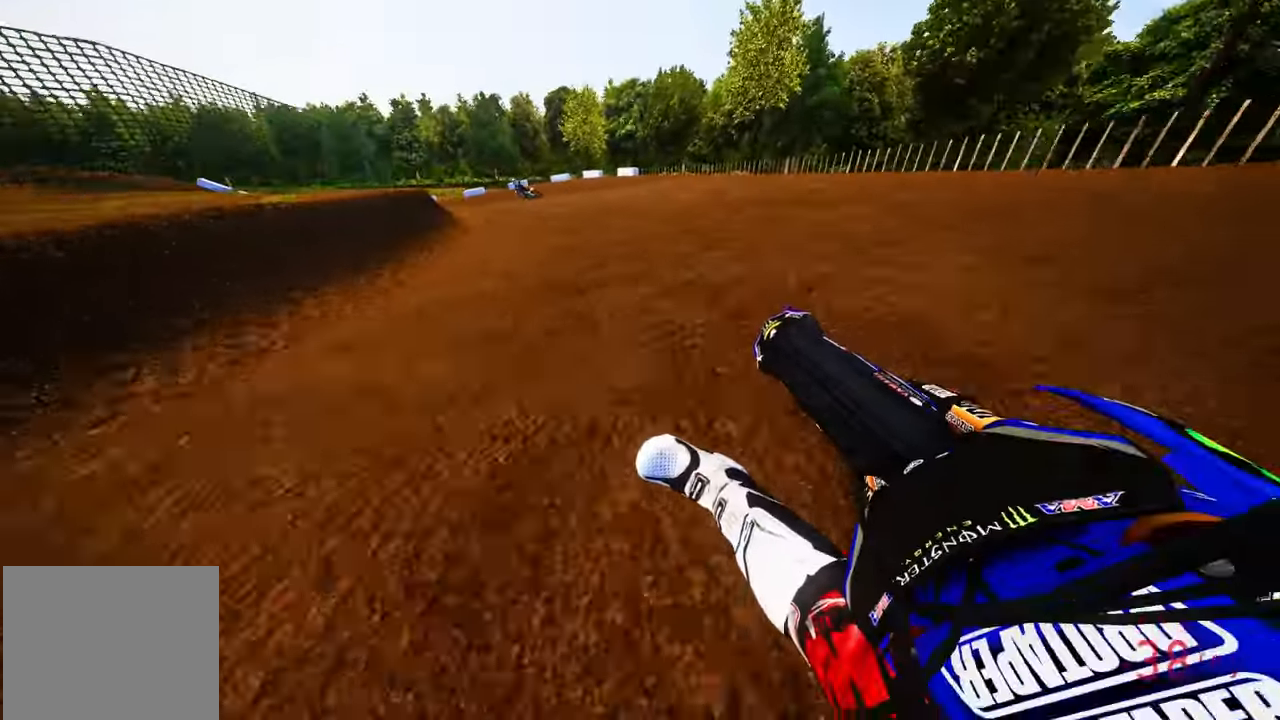
{"buttons": ["R2"], "left_stick": "up-left", "right_stick": "up-right", "events": []}
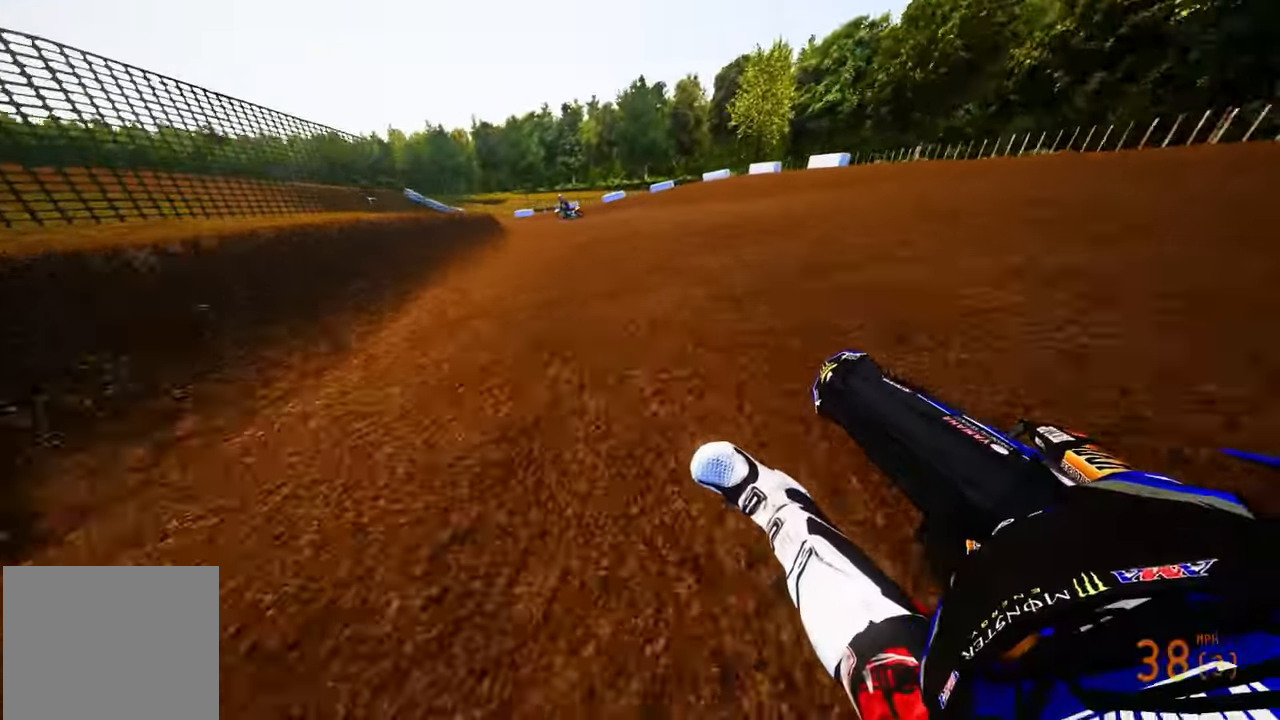
{"buttons": ["R2"], "left_stick": "up-left", "right_stick": "down", "events": [[300, "right_stick", "center"], [400, "right_stick", "down"]]}
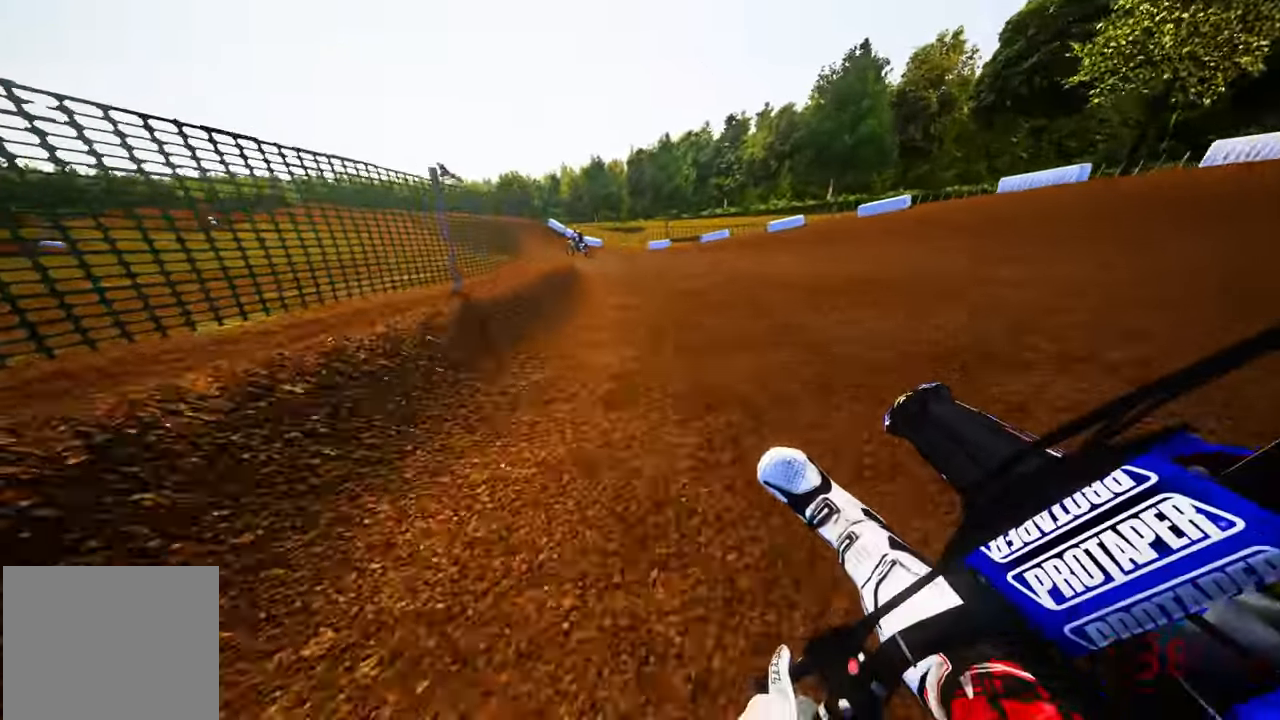
{"buttons": ["R2"], "left_stick": "up-left", "right_stick": "down", "events": []}
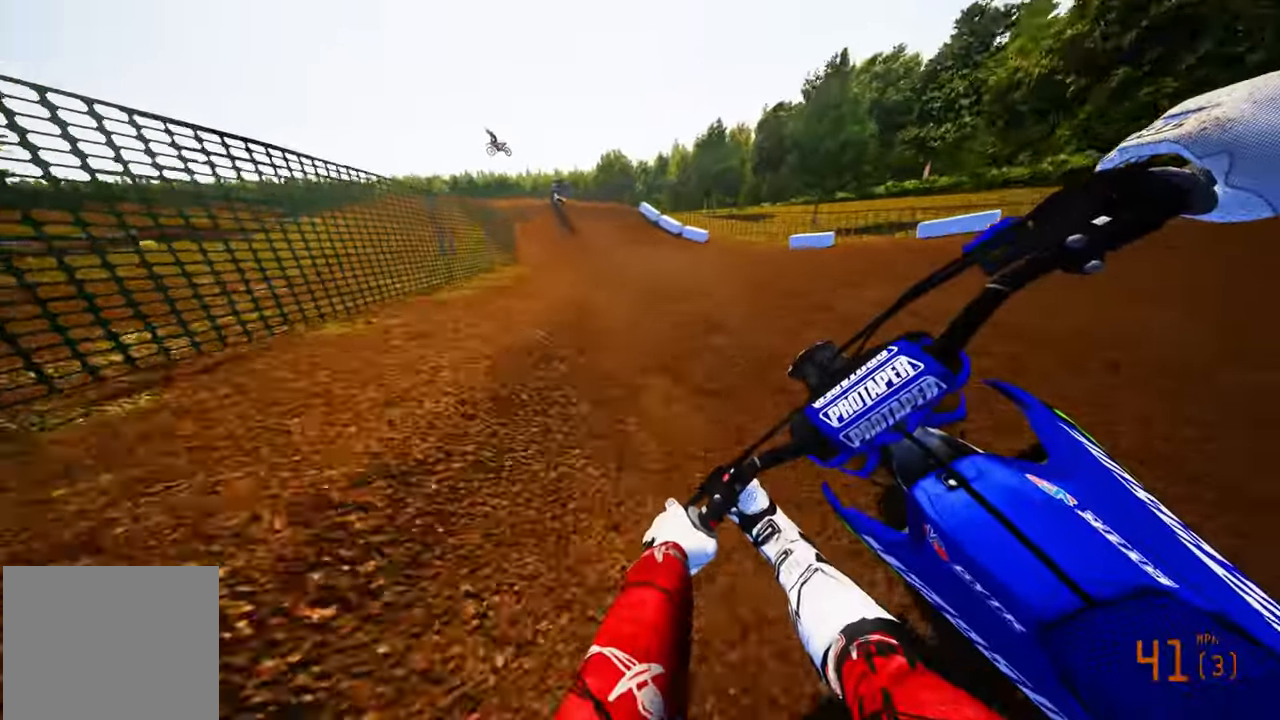
{"buttons": ["R2"], "left_stick": "up-left", "right_stick": "center", "events": [[250, "right_stick", "center"]]}
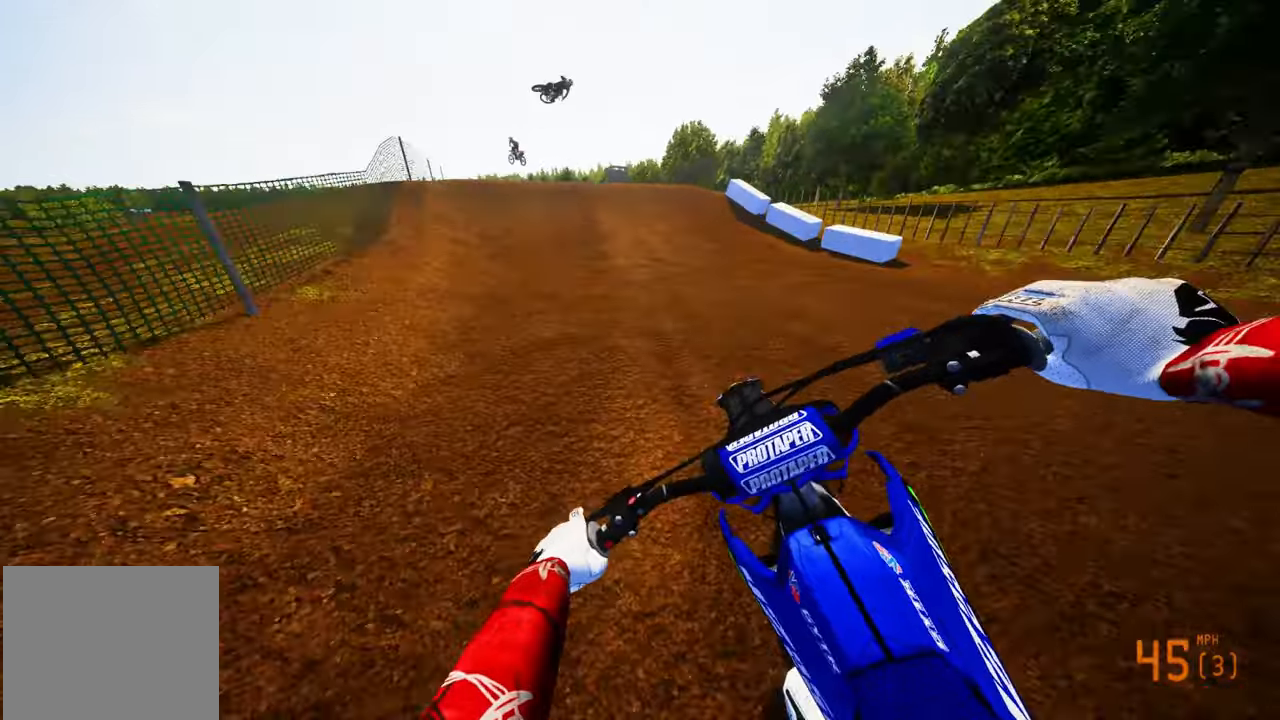
{"buttons": ["R2"], "left_stick": "up-left", "right_stick": "center", "events": [[100, "R3", "down"], [217, "R3", "up"], [367, "R3", "down"], [484, "R3", "up"]]}
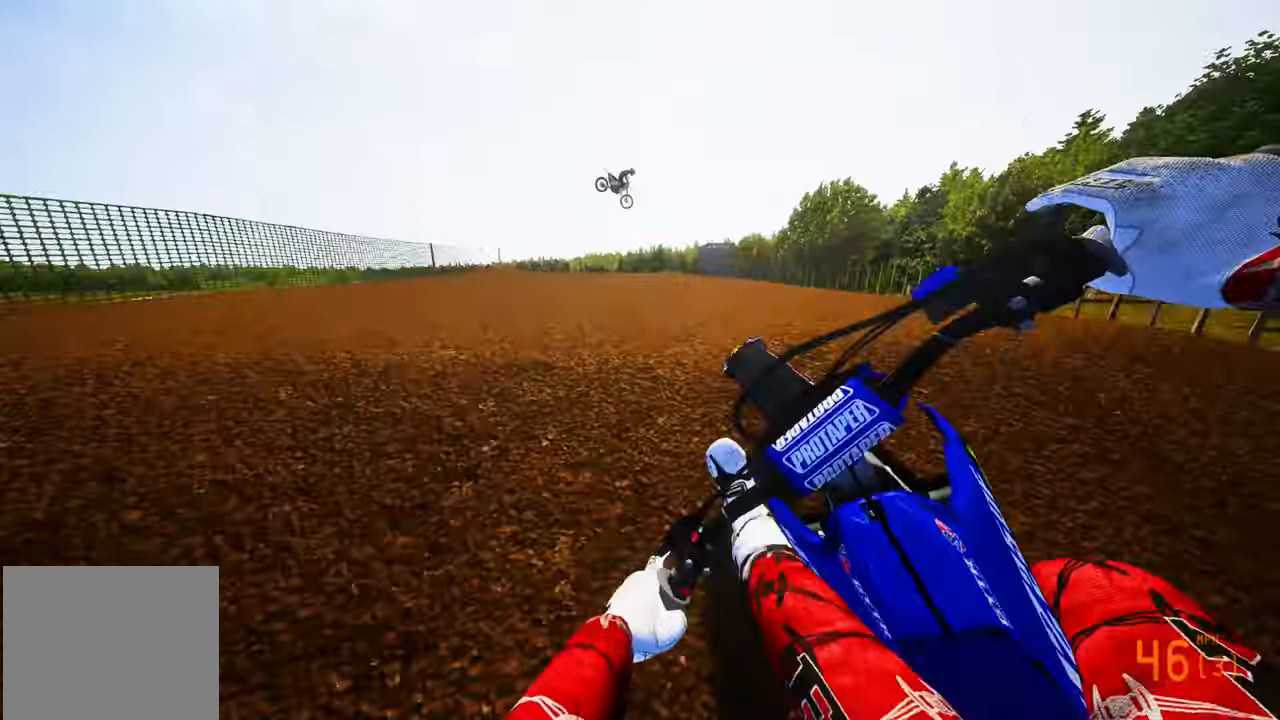
{"buttons": ["R2"], "left_stick": "up-right", "right_stick": "up", "events": [[34, "R2", "up"], [217, "left_stick", "center"], [300, "left_stick", "right"], [350, "R3", "down"], [434, "R3", "up"], [434, "right_stick", "up"], [484, "R2", "down"], [500, "left_stick", "up-right"]]}
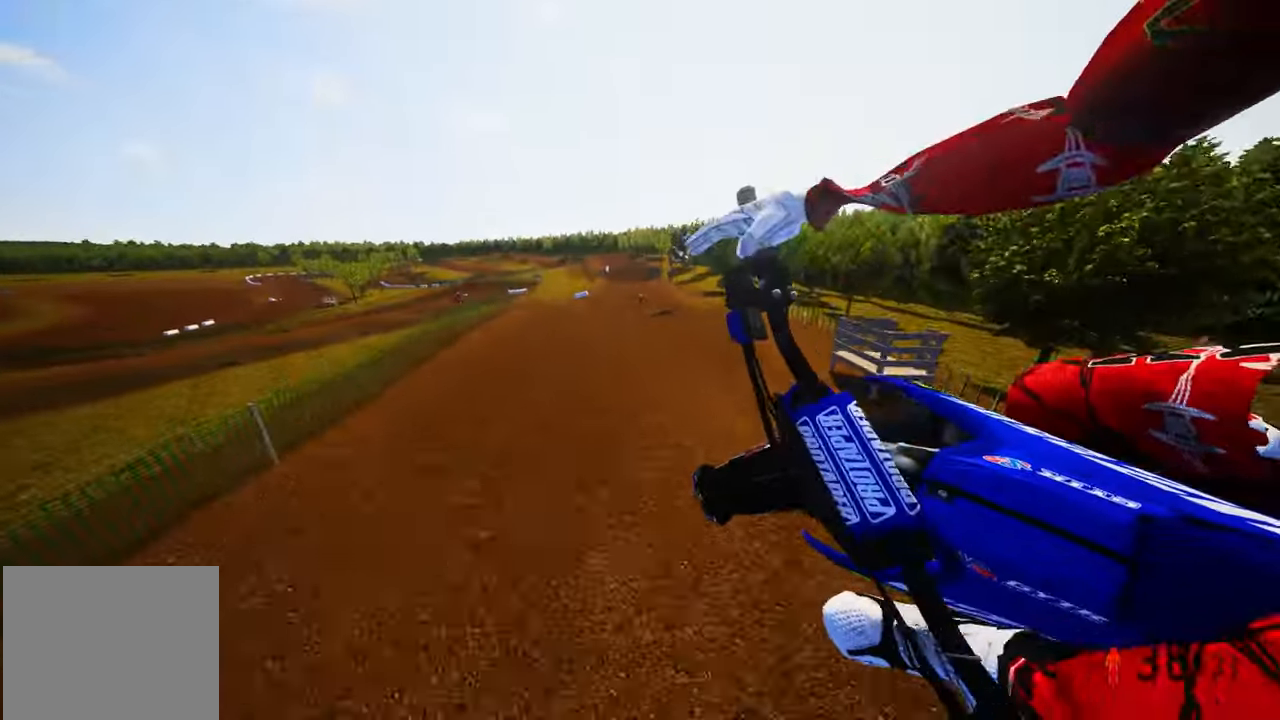
{"buttons": ["R2"], "left_stick": "up-left", "right_stick": "up", "events": [[17, "R1", "down"], [150, "R1", "up"], [184, "left_stick", "up"], [284, "left_stick", "up-left"]]}
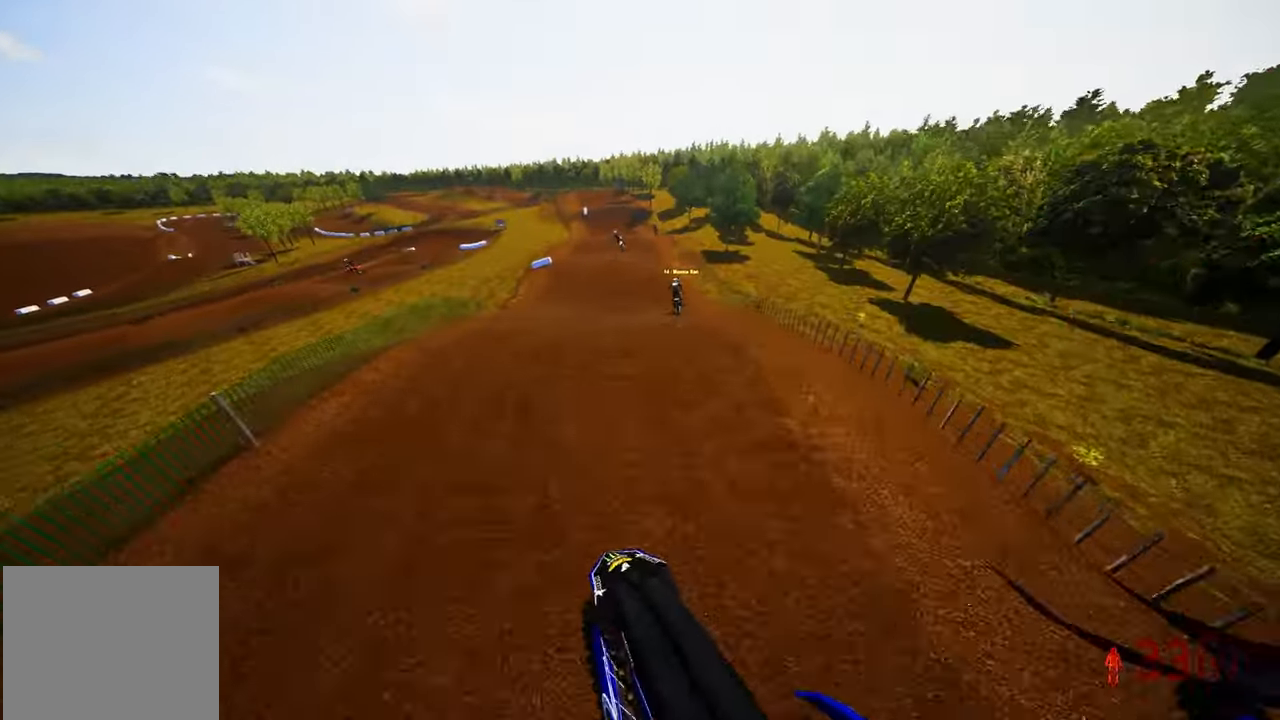
{"buttons": ["R2"], "left_stick": "up-left", "right_stick": "up", "events": [[100, "left_stick", "center"], [300, "left_stick", "up-left"]]}
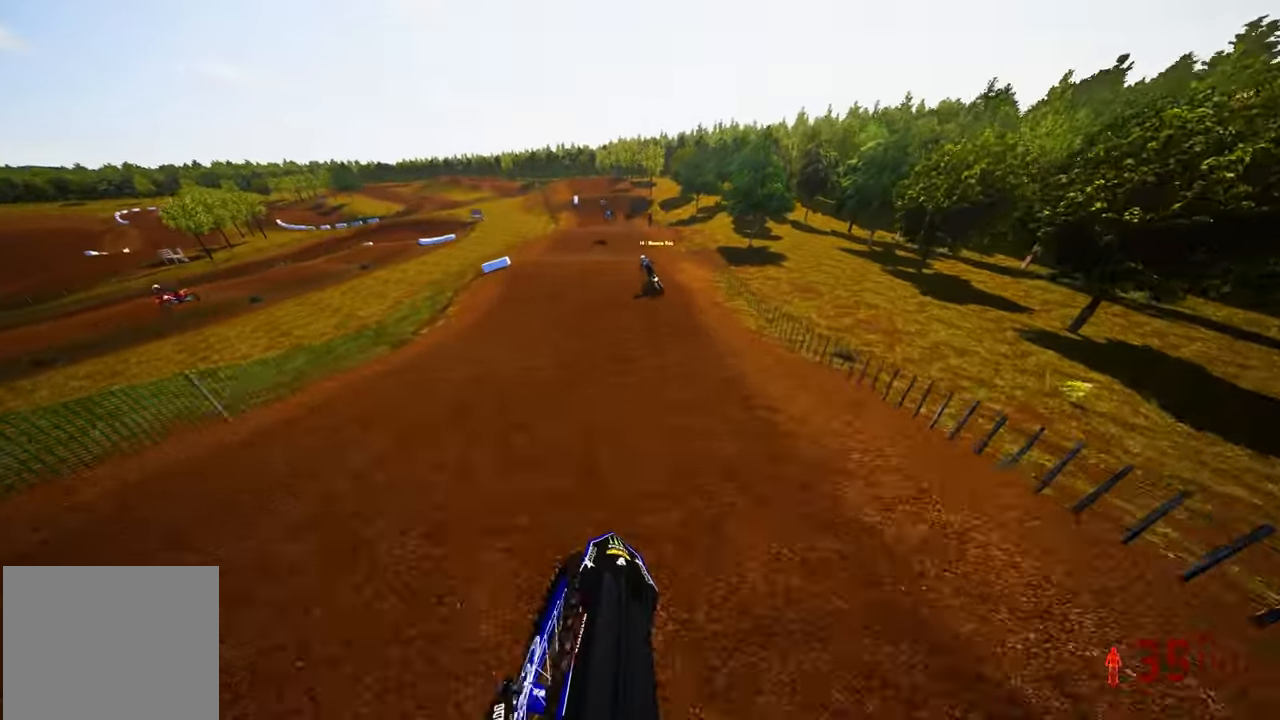
{"buttons": ["R2"], "left_stick": "center", "right_stick": "center", "events": [[167, "left_stick", "center"], [234, "right_stick", "center"]]}
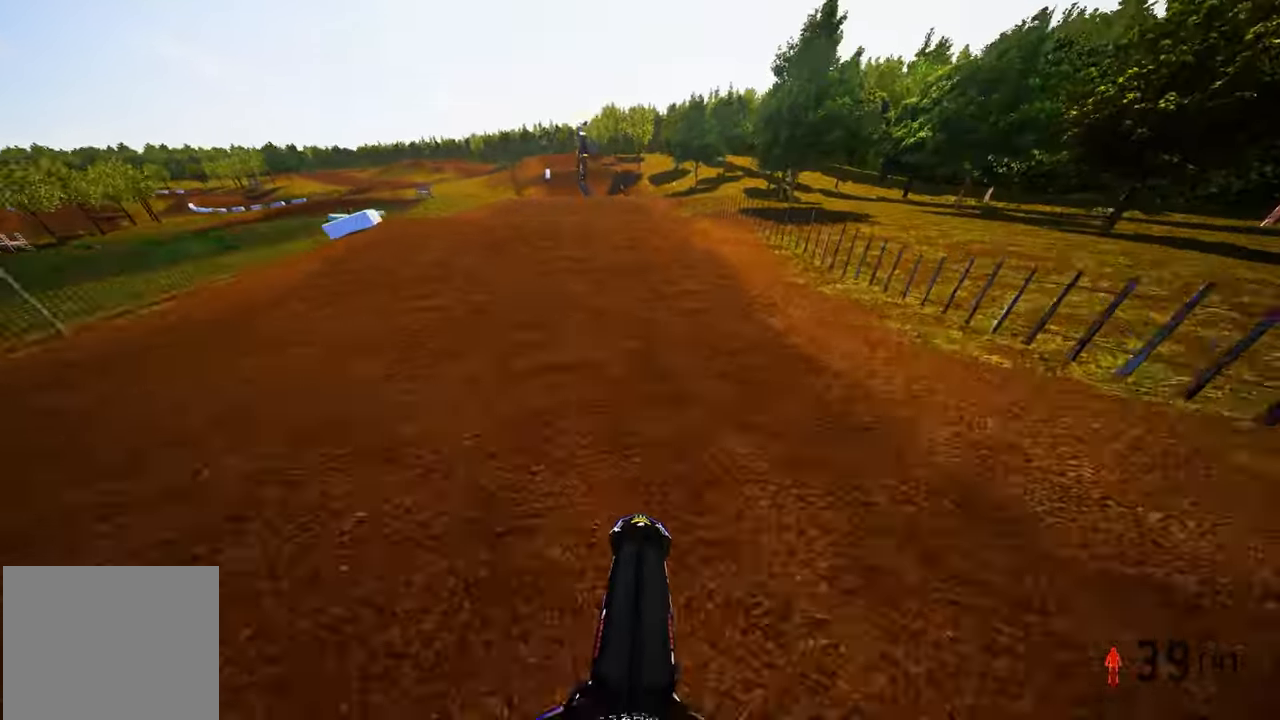
{"buttons": ["R2", "R3"], "left_stick": "up-left", "right_stick": "up-left", "events": [[200, "left_stick", "up-left"], [484, "R3", "down"], [484, "right_stick", "up-left"]]}
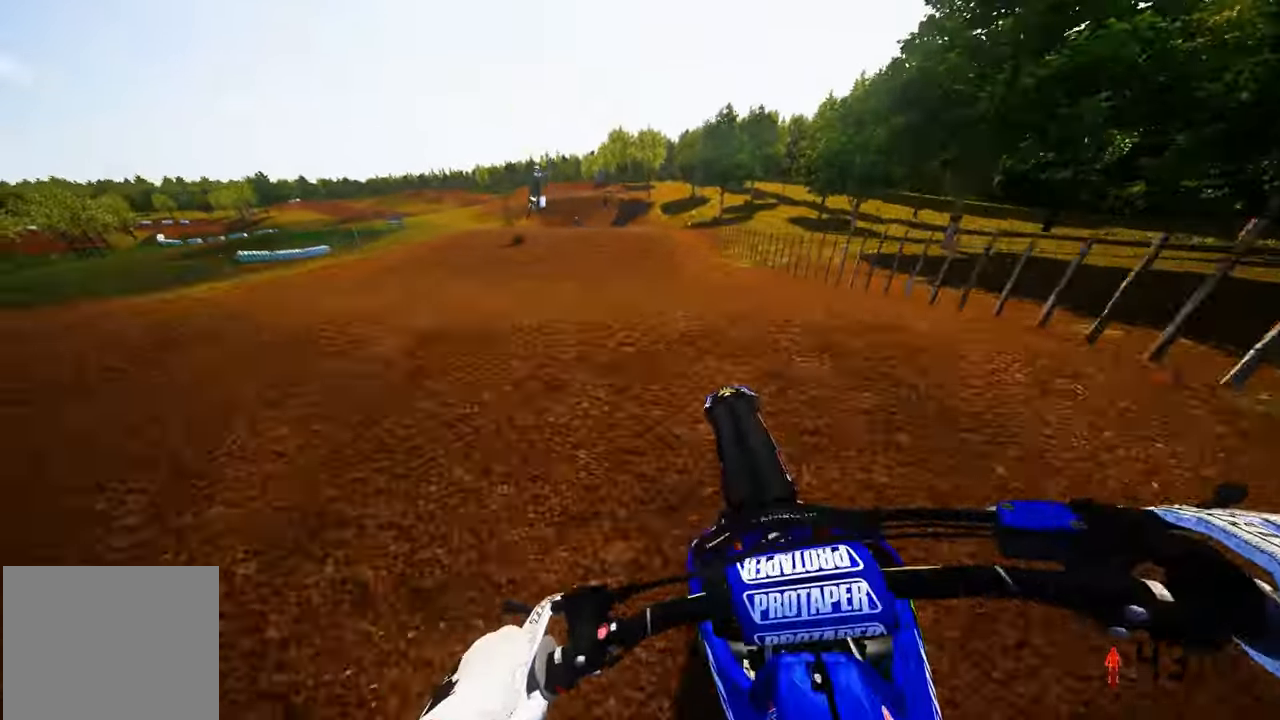
{"buttons": ["R2"], "left_stick": "up", "right_stick": "down", "events": [[100, "R3", "up"], [100, "right_stick", "up"], [334, "right_stick", "down-left"], [384, "right_stick", "down"], [400, "left_stick", "up"]]}
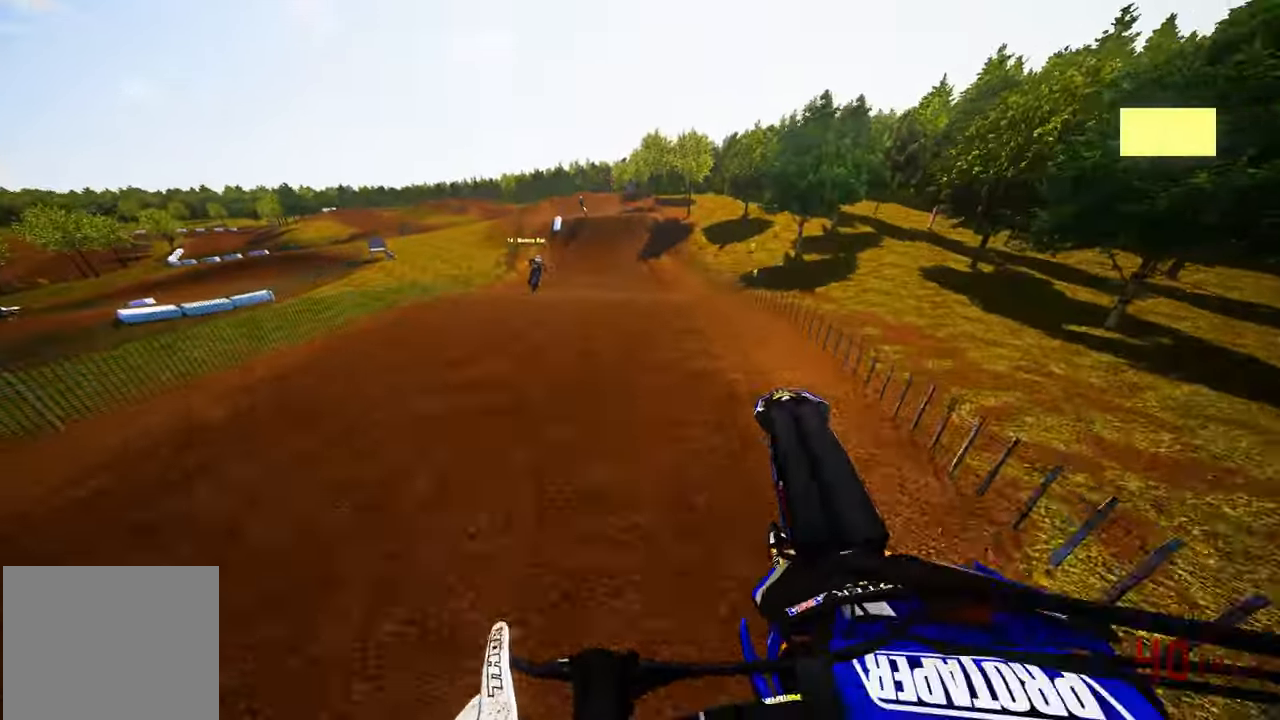
{"buttons": ["R2"], "left_stick": "up", "right_stick": "down", "events": [[117, "R3", "down"], [234, "R3", "up"]]}
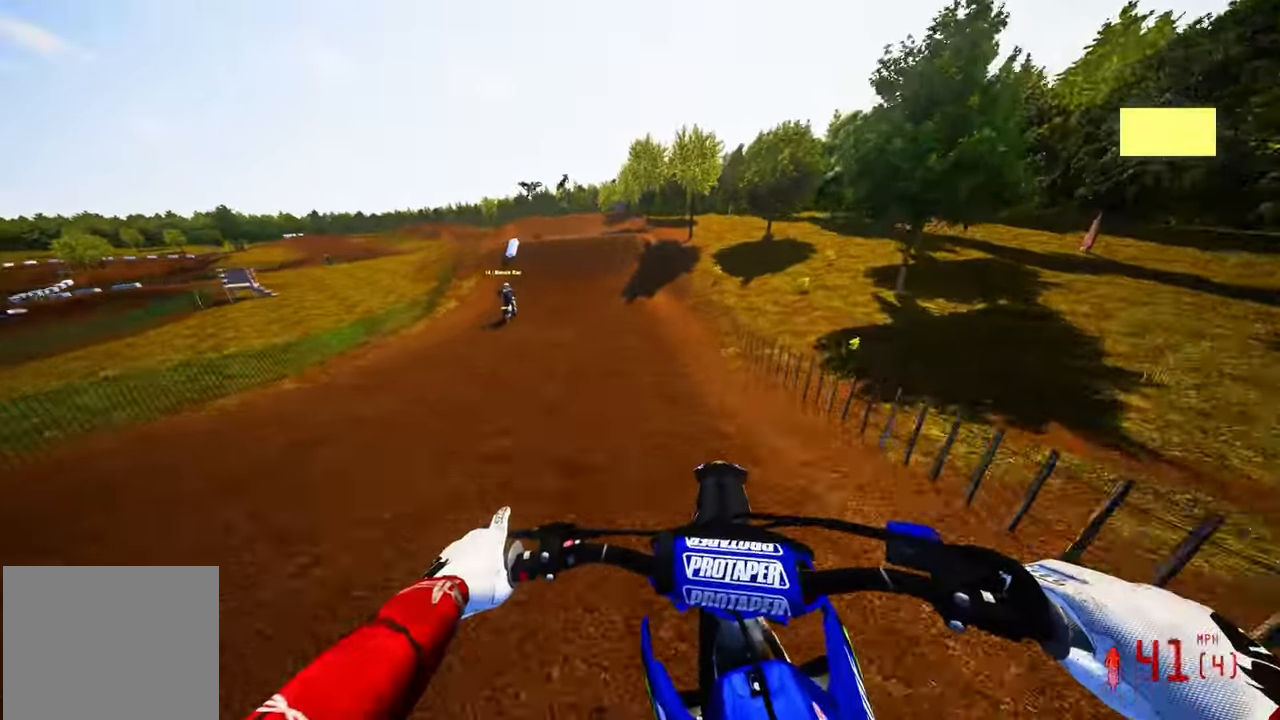
{"buttons": ["R2"], "left_stick": "up", "right_stick": "center", "events": [[67, "right_stick", "center"]]}
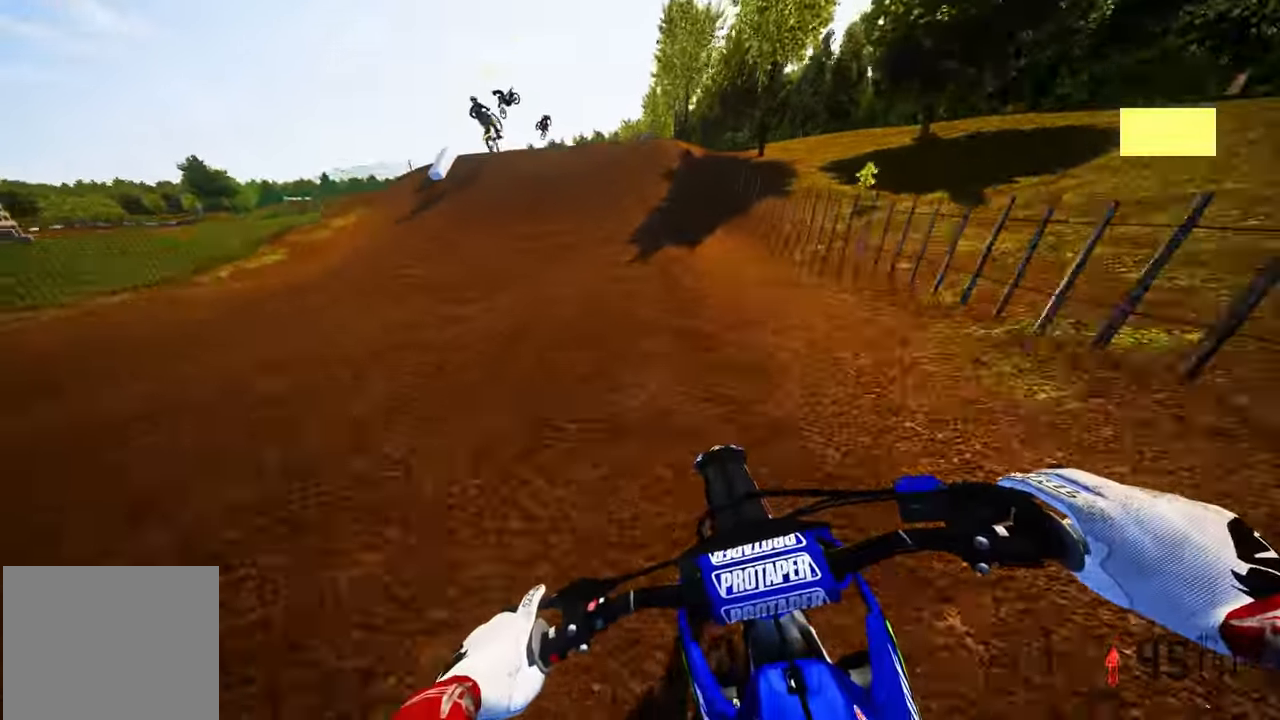
{"buttons": ["R2"], "left_stick": "up-left", "right_stick": "down", "events": [[350, "left_stick", "up-left"], [400, "right_stick", "down"]]}
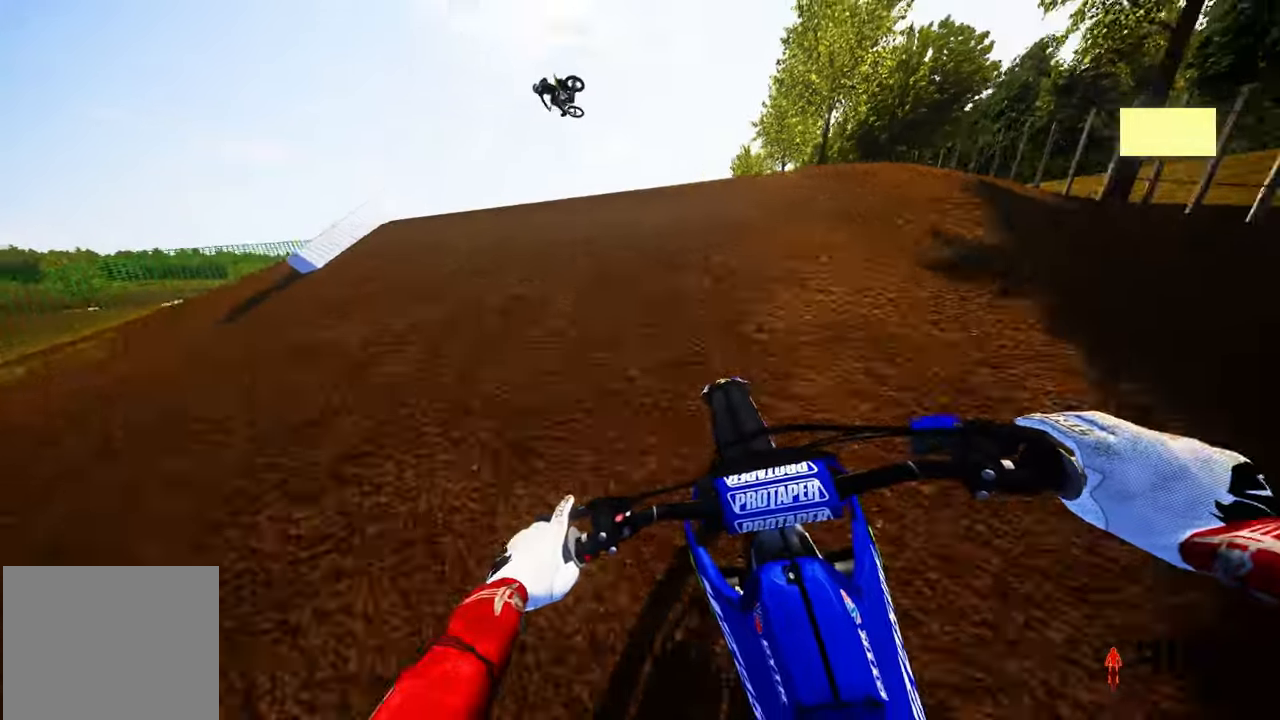
{"buttons": [], "left_stick": "up-right", "right_stick": "center", "events": [[83, "R3", "down"], [233, "R3", "up"], [250, "R2", "up"], [250, "left_stick", "up-right"], [300, "right_stick", "center"]]}
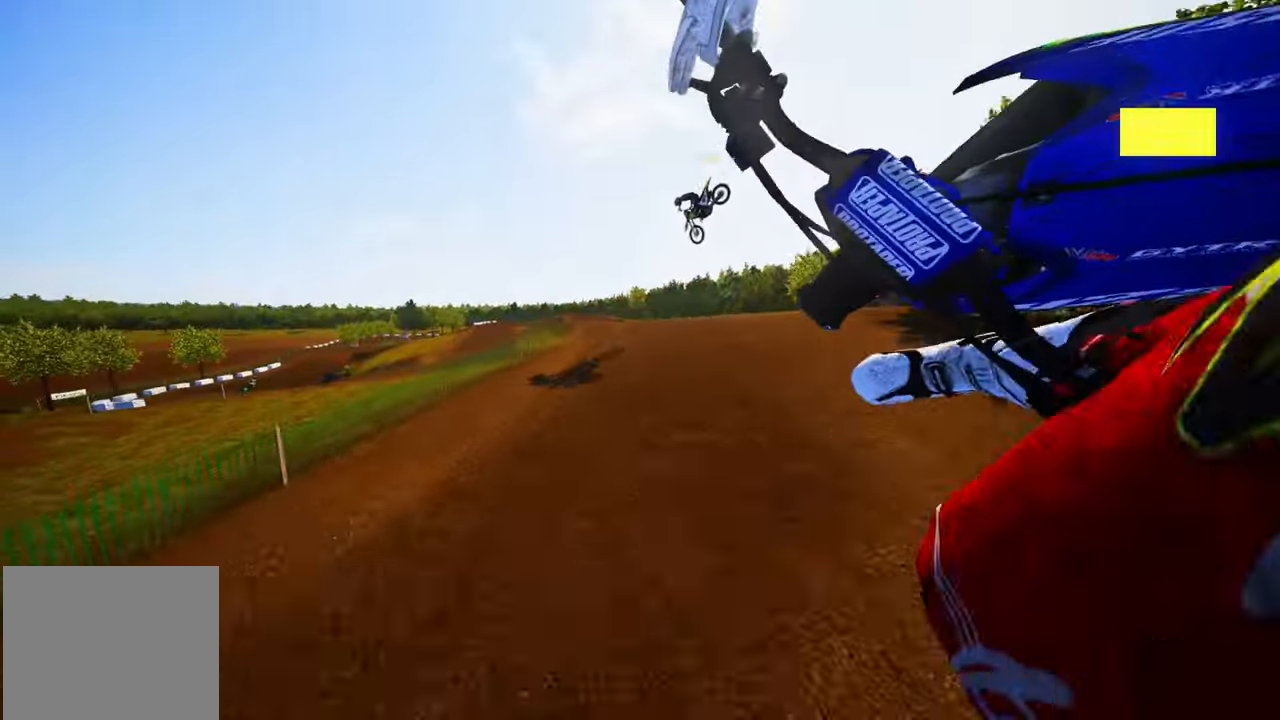
{"buttons": ["R2", "R3"], "left_stick": "center", "right_stick": "center", "events": [[233, "left_stick", "center"], [300, "R2", "down"], [400, "R3", "down"]]}
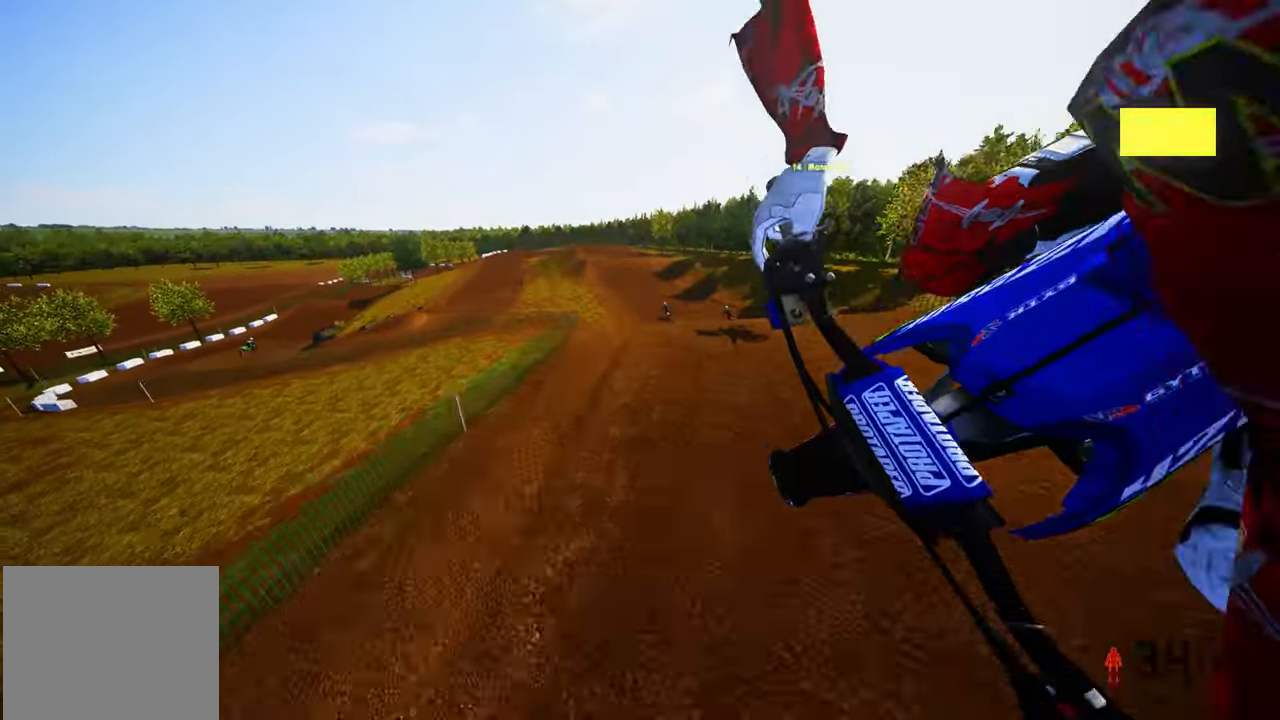
{"buttons": ["R2"], "left_stick": "left", "right_stick": "up", "events": [[16, "R3", "up"], [16, "left_stick", "left"], [483, "right_stick", "up"]]}
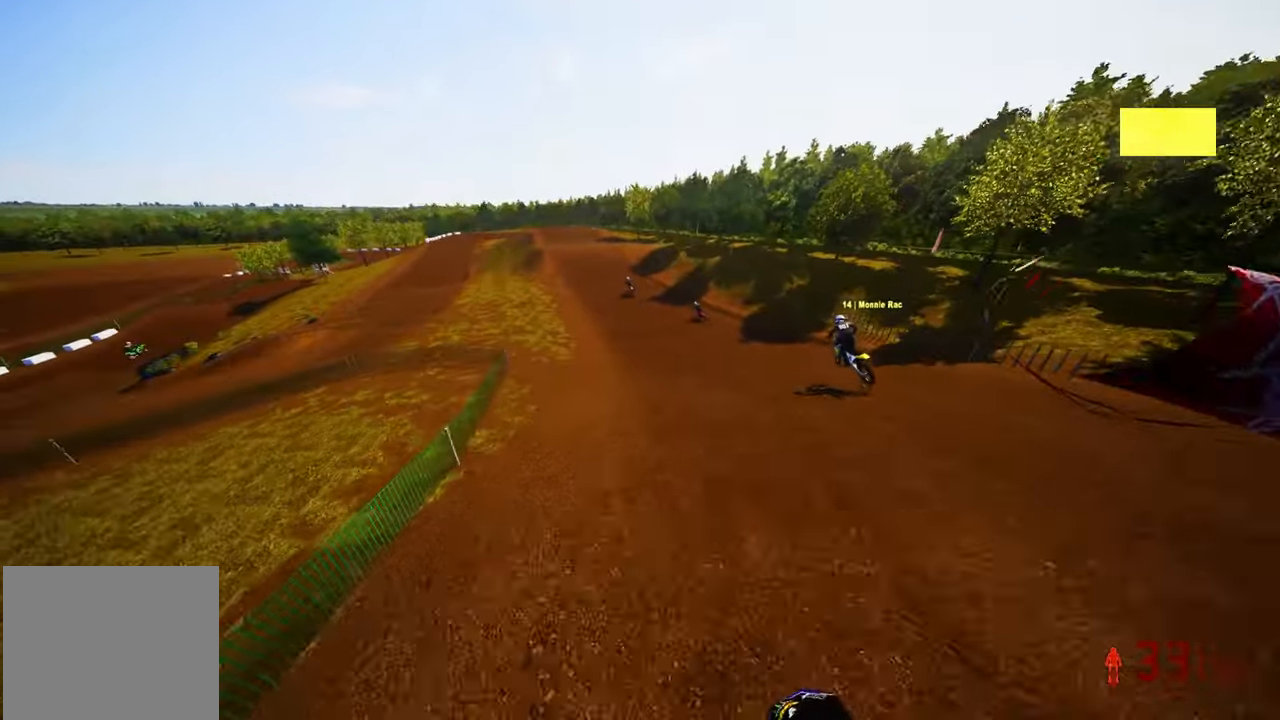
{"buttons": ["R2"], "left_stick": "left", "right_stick": "up", "events": [[200, "left_stick", "center"], [250, "left_stick", "up-right"], [433, "left_stick", "center"], [500, "left_stick", "left"]]}
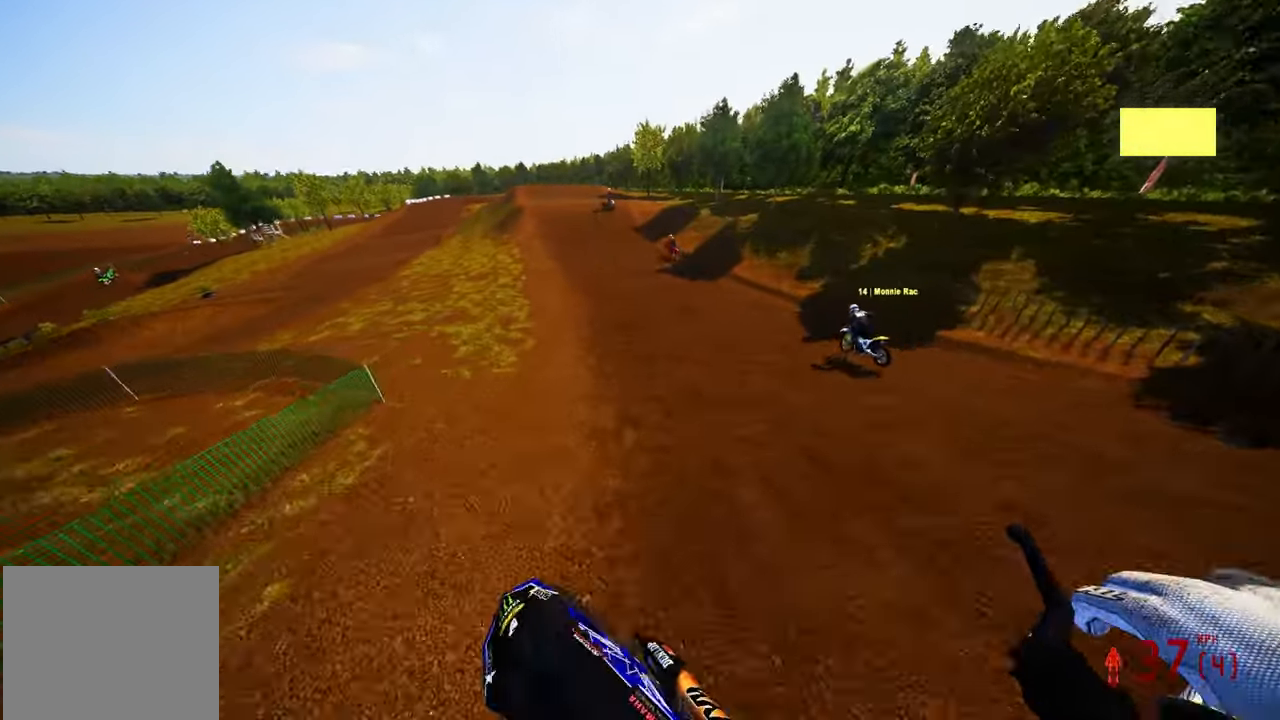
{"buttons": ["R2"], "left_stick": "center", "right_stick": "down", "events": [[266, "left_stick", "center"], [266, "right_stick", "center"], [366, "R3", "down"], [466, "R3", "up"], [500, "right_stick", "down"]]}